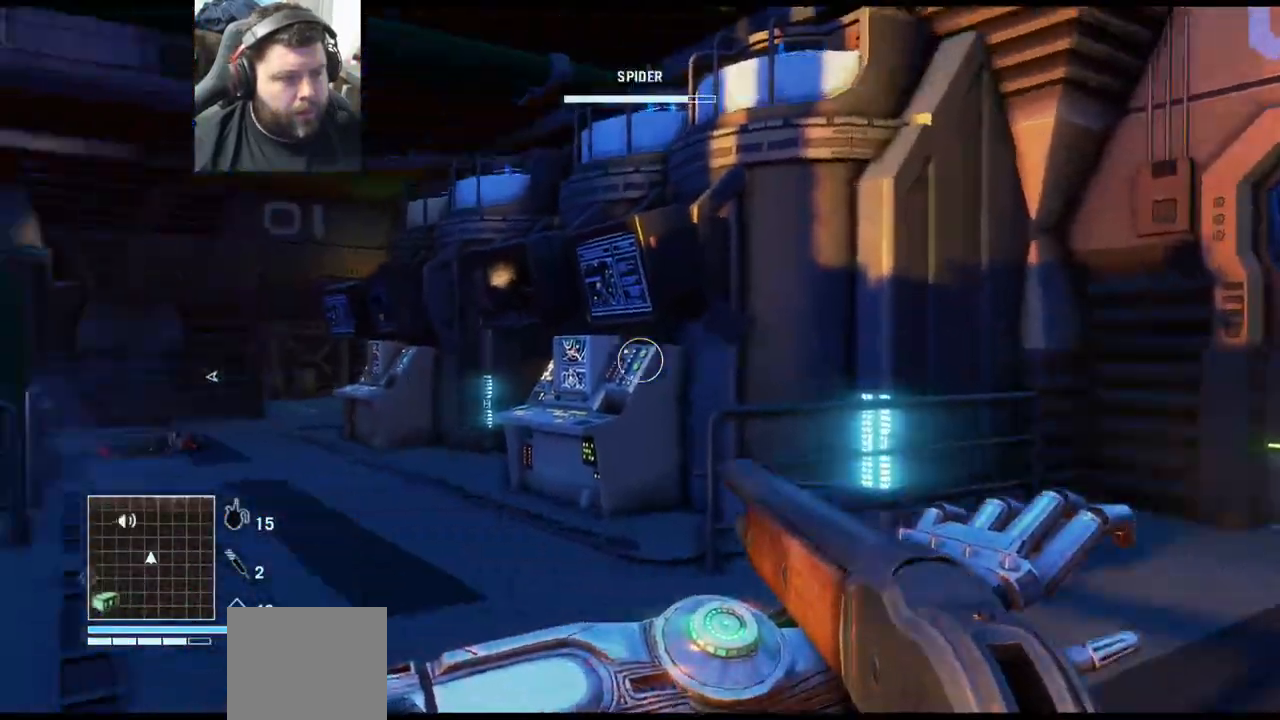
Gameplay with a controller (PlayStation layout); each line is a JSON object with the inputs held at the frame after it. "events" lists button and stick changes between this image and that frame as [ms after this image, input, new state], when the widget could be followed in between.
{"buttons": ["CROSS"], "left_stick": "up", "right_stick": "left", "events": [[67, "right_stick", "center"], [133, "L3", "down"], [150, "right_stick", "left"], [283, "L3", "up"]]}
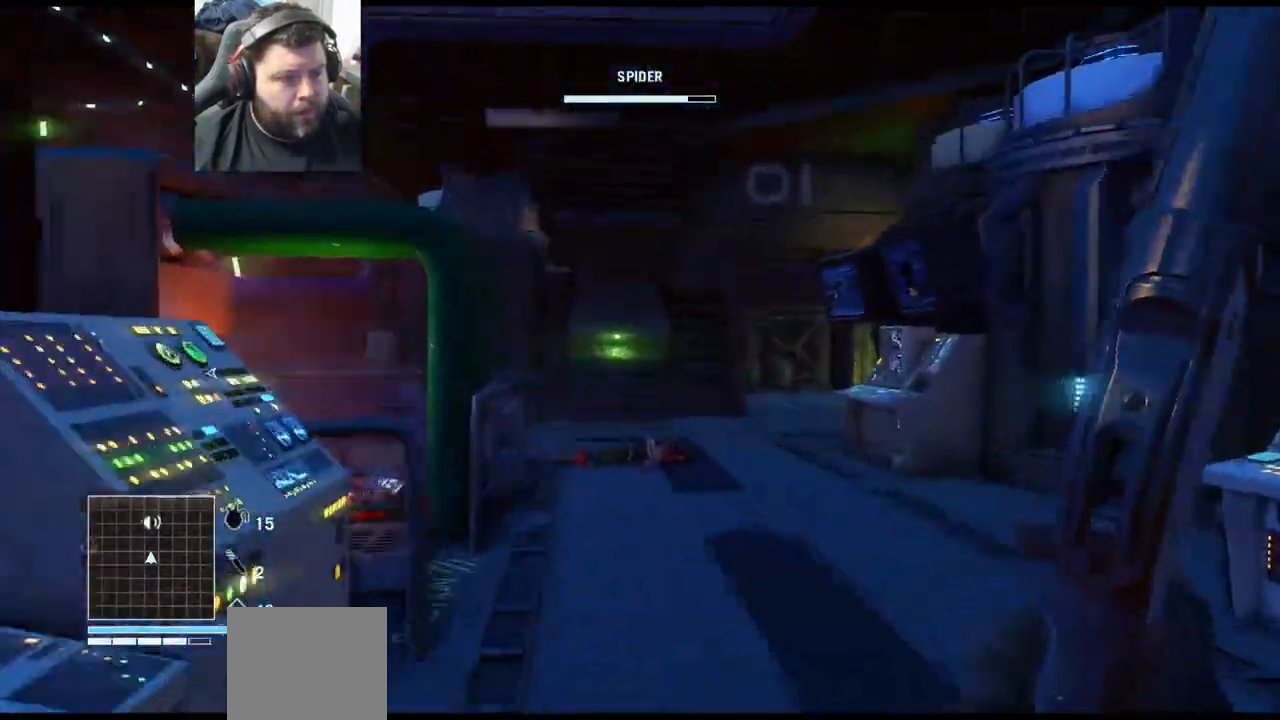
{"buttons": [], "left_stick": "up", "right_stick": "left", "events": [[117, "right_stick", "up-left"], [367, "CROSS", "up"], [367, "right_stick", "center"], [433, "right_stick", "left"]]}
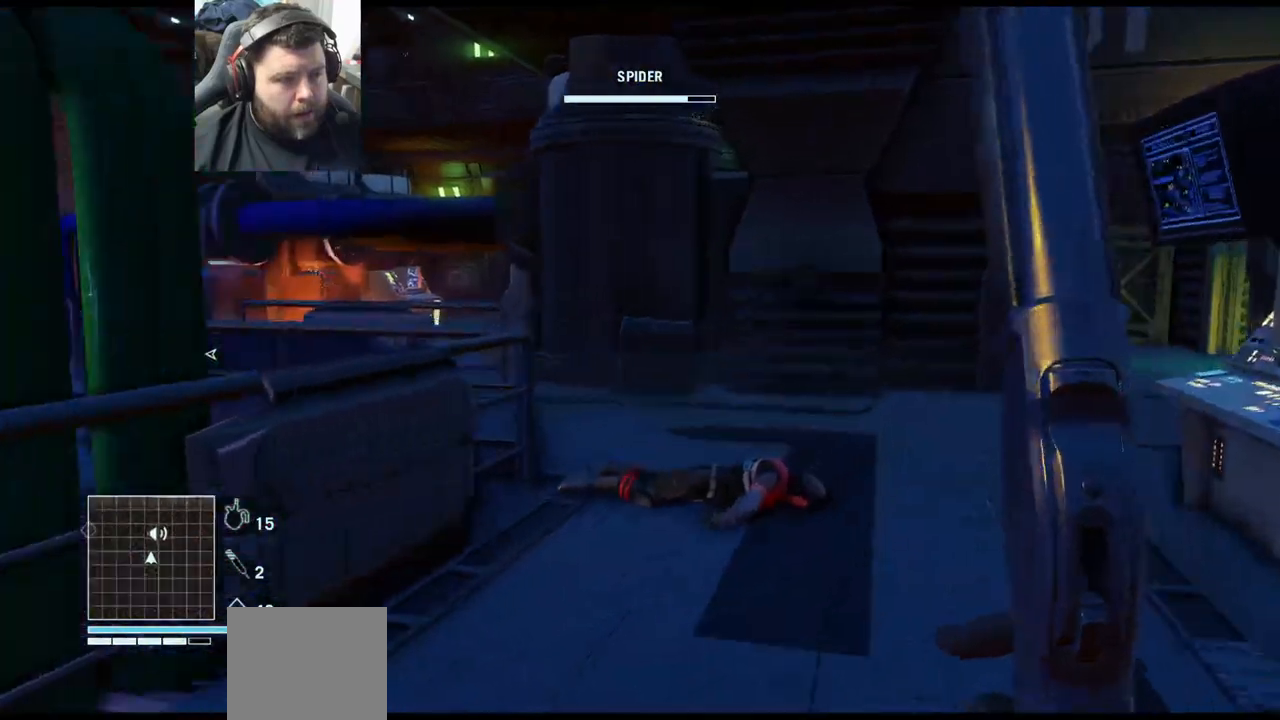
{"buttons": [], "left_stick": "up", "right_stick": "left", "events": [[383, "right_stick", "center"], [450, "right_stick", "left"]]}
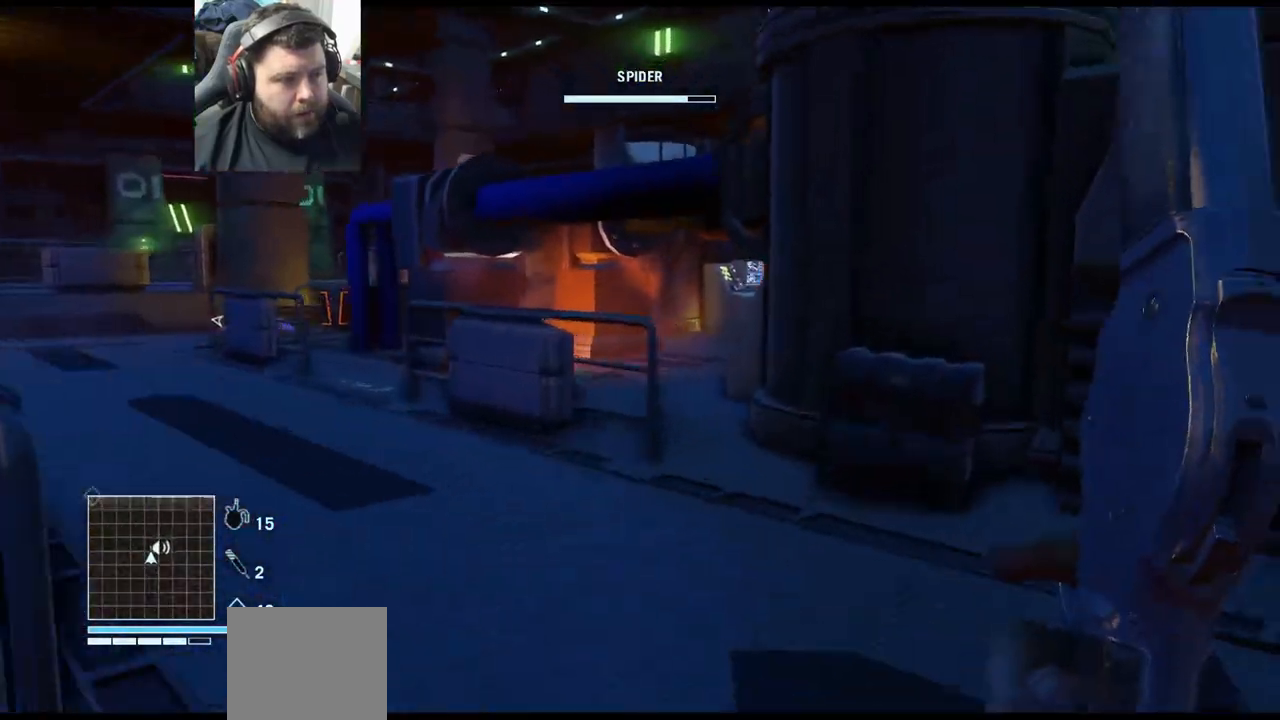
{"buttons": [], "left_stick": "up", "right_stick": "center", "events": [[250, "right_stick", "up-left"], [483, "right_stick", "center"]]}
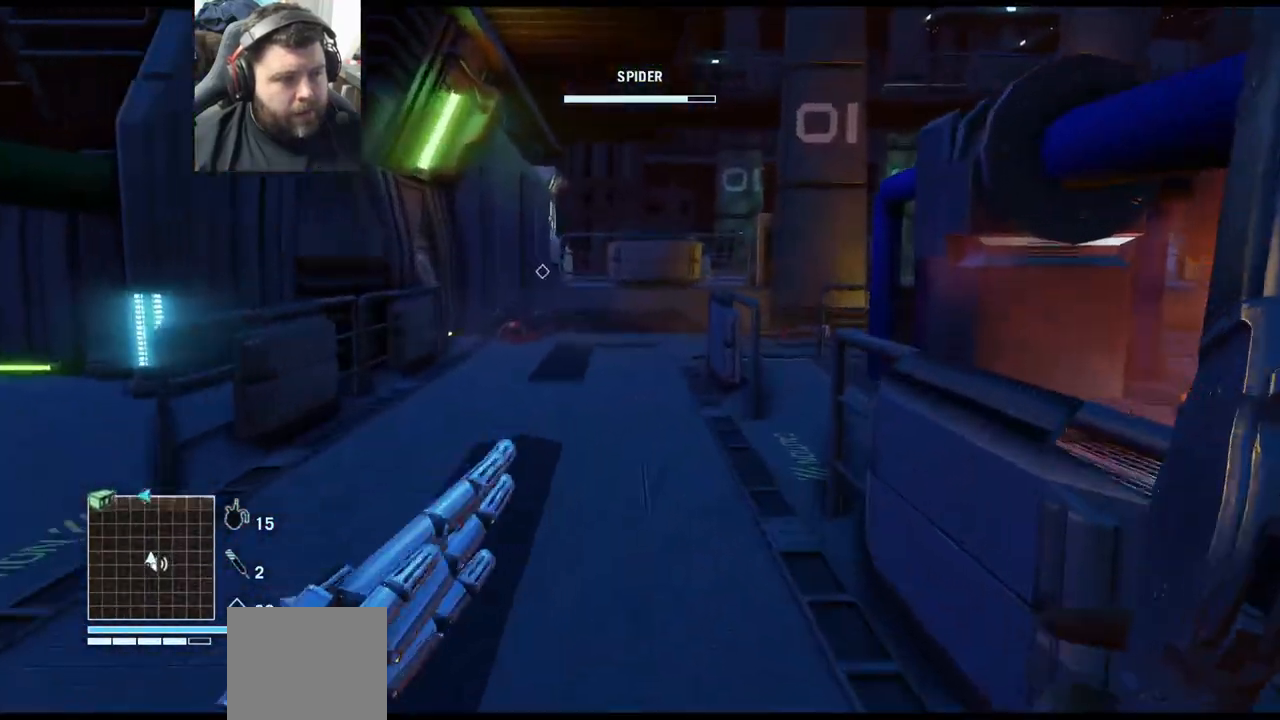
{"buttons": [], "left_stick": "up", "right_stick": "center", "events": []}
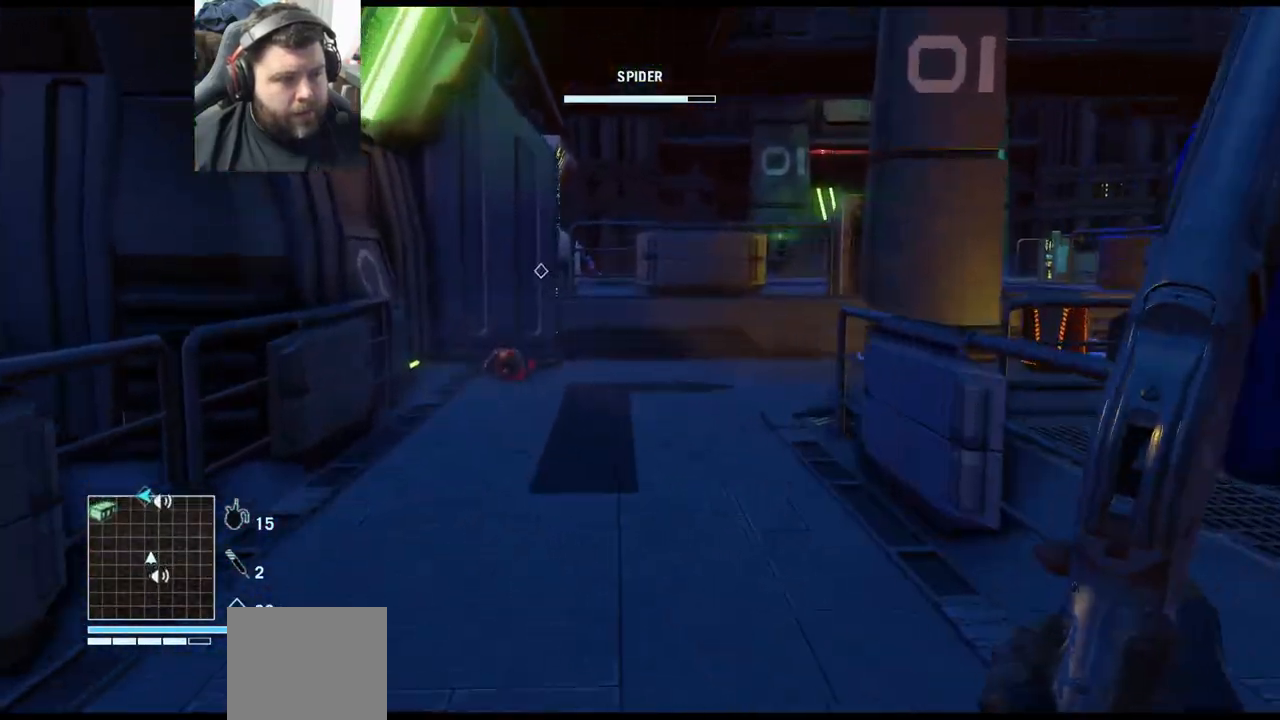
{"buttons": [], "left_stick": "up", "right_stick": "center", "events": []}
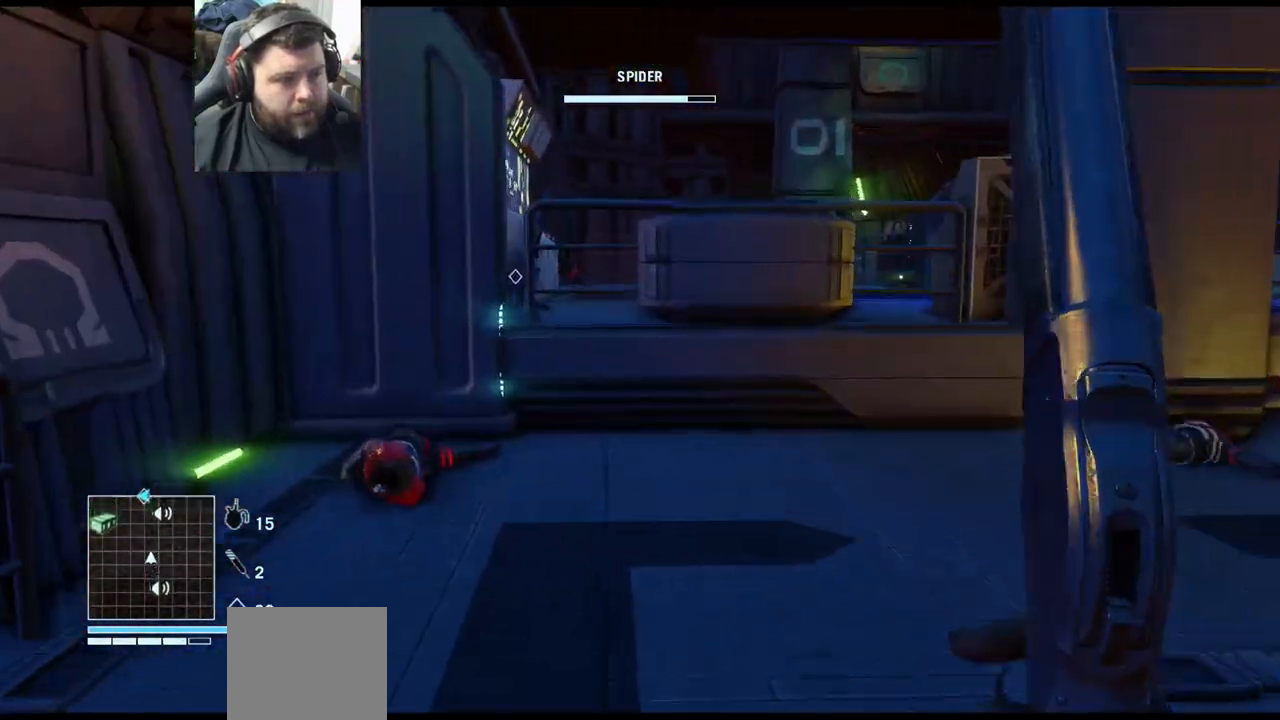
{"buttons": ["CROSS"], "left_stick": "up", "right_stick": "center", "events": [[400, "CROSS", "down"]]}
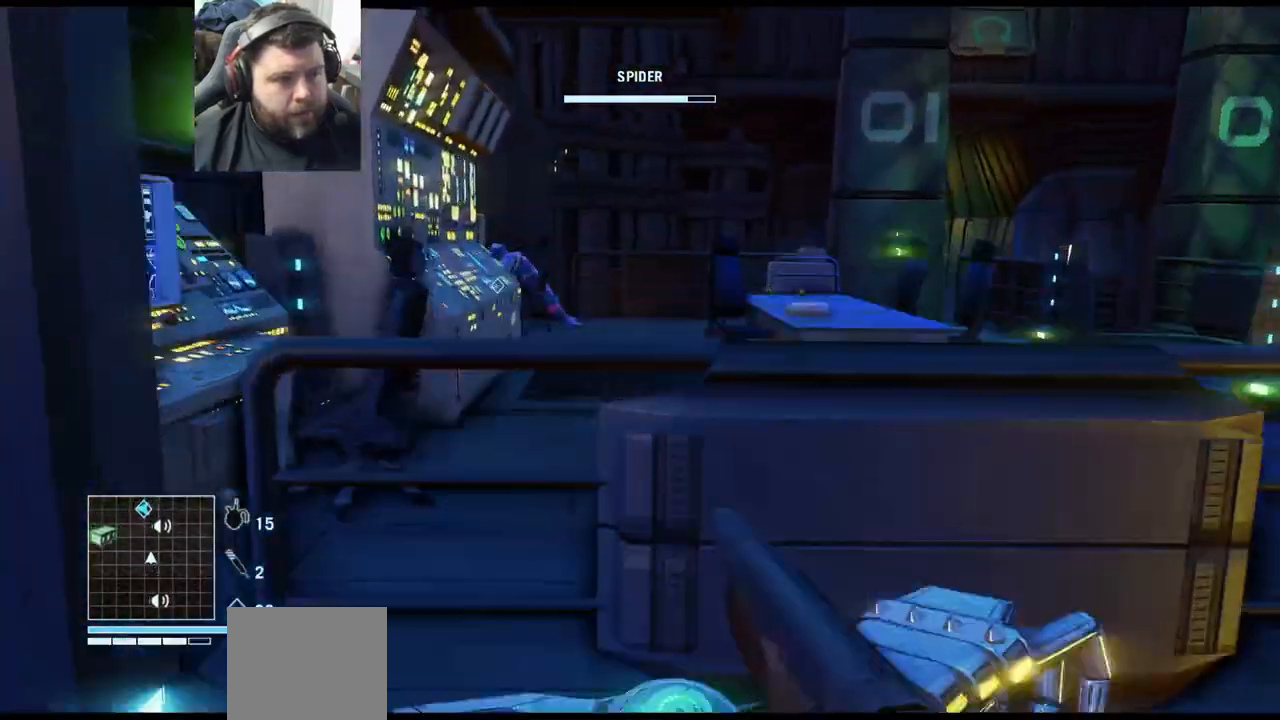
{"buttons": [], "left_stick": "up", "right_stick": "center"}
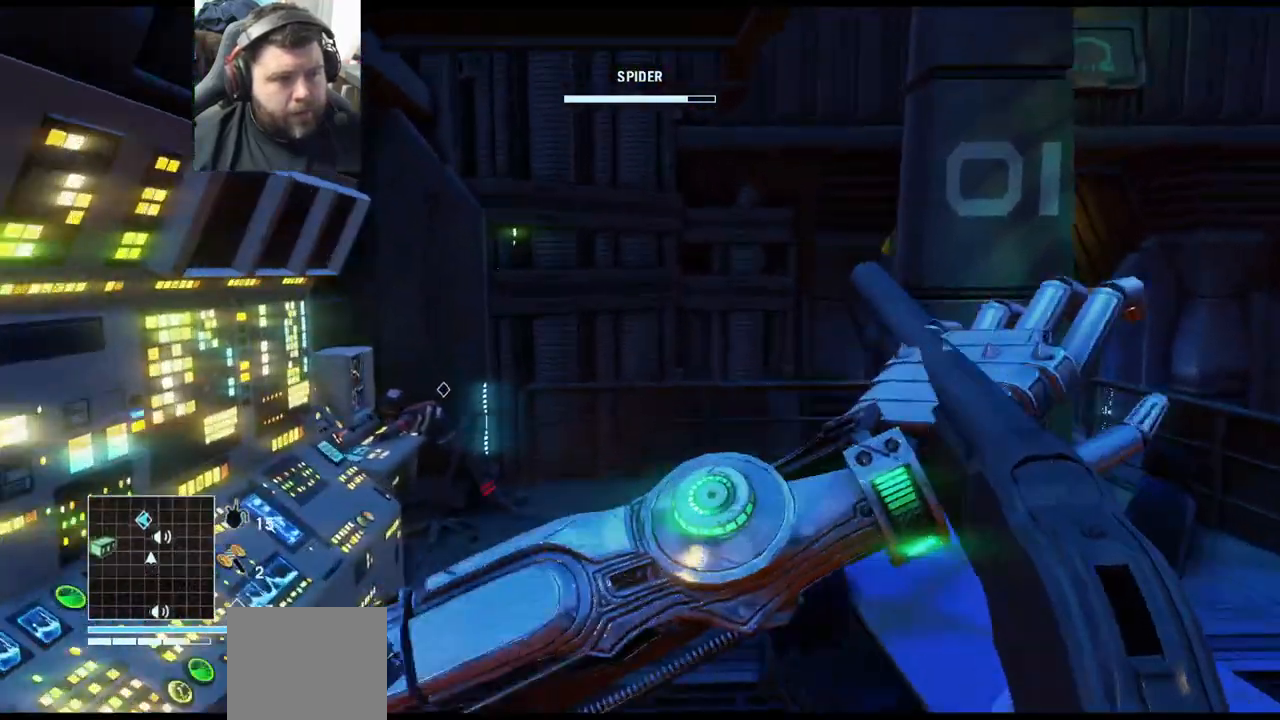
{"buttons": [], "left_stick": "up", "right_stick": "center", "events": [[83, "right_stick", "left"], [417, "right_stick", "center"]]}
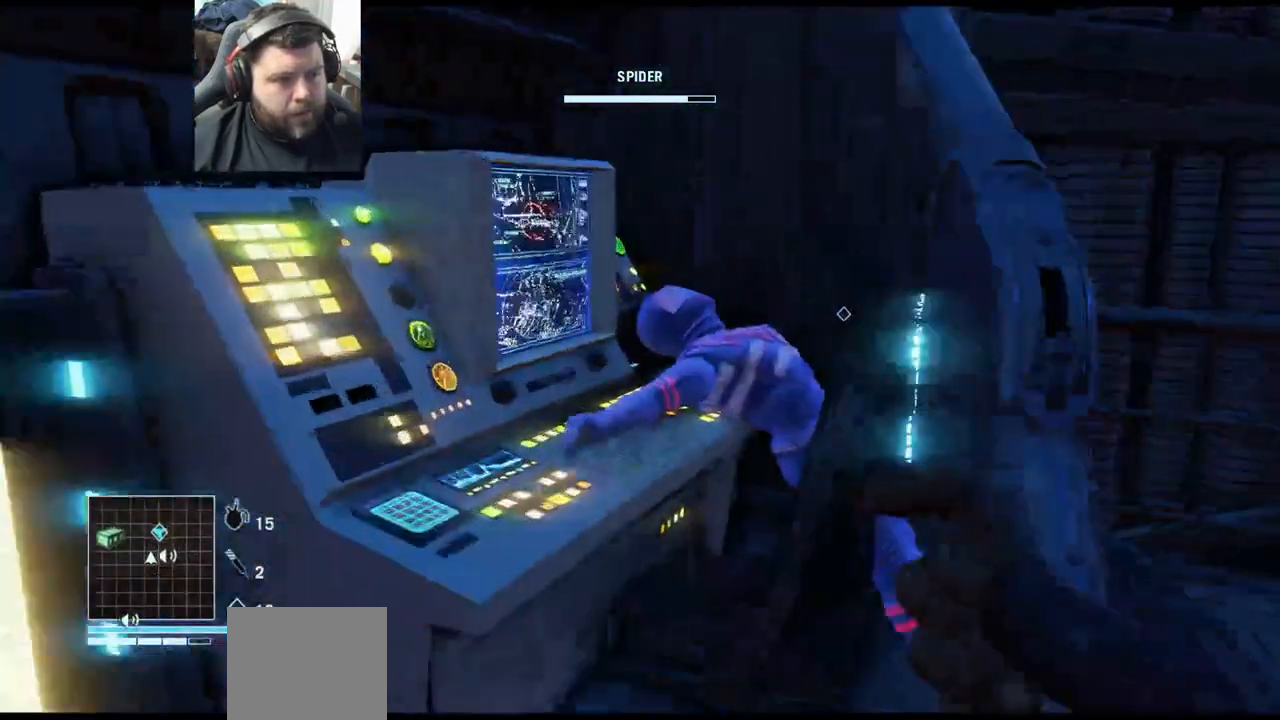
{"buttons": ["SQUARE"], "left_stick": "left", "right_stick": "center", "events": [[117, "SQUARE", "down"], [183, "left_stick", "center"], [350, "left_stick", "left"]]}
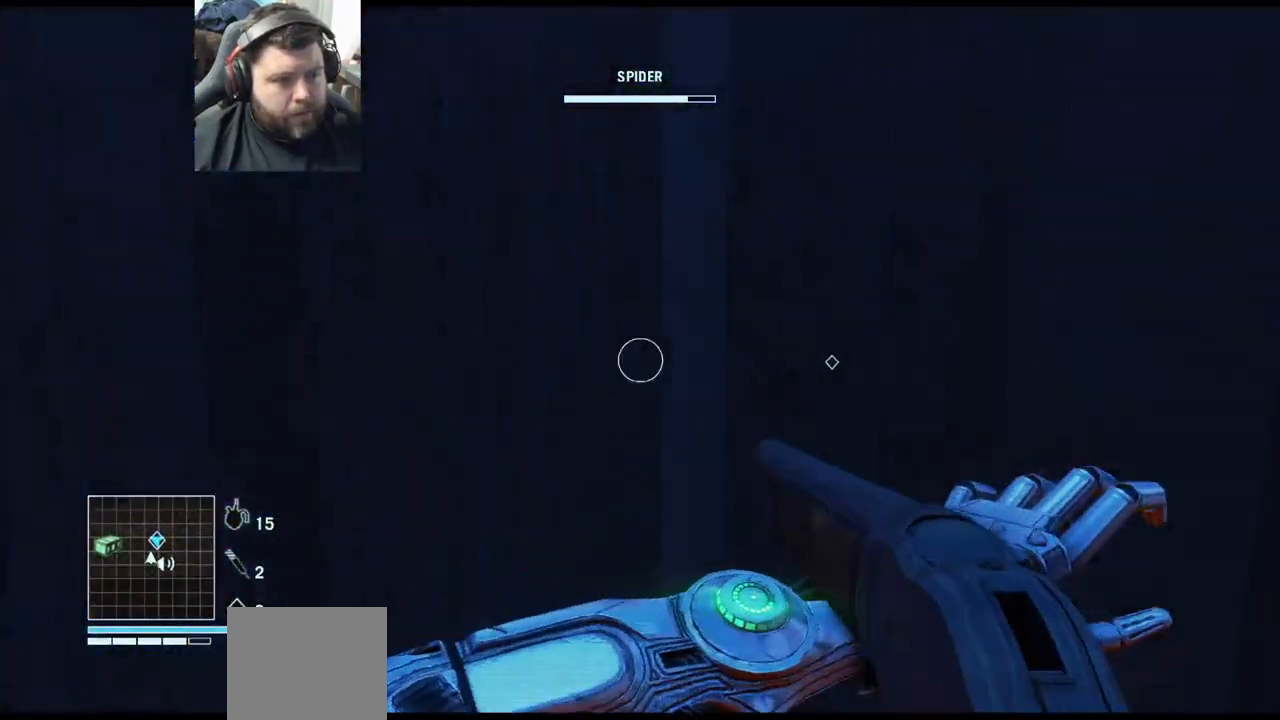
{"buttons": [], "left_stick": "down-left", "right_stick": "left", "events": [[33, "left_stick", "center"], [150, "left_stick", "down-left"], [200, "SQUARE", "up"], [333, "right_stick", "left"]]}
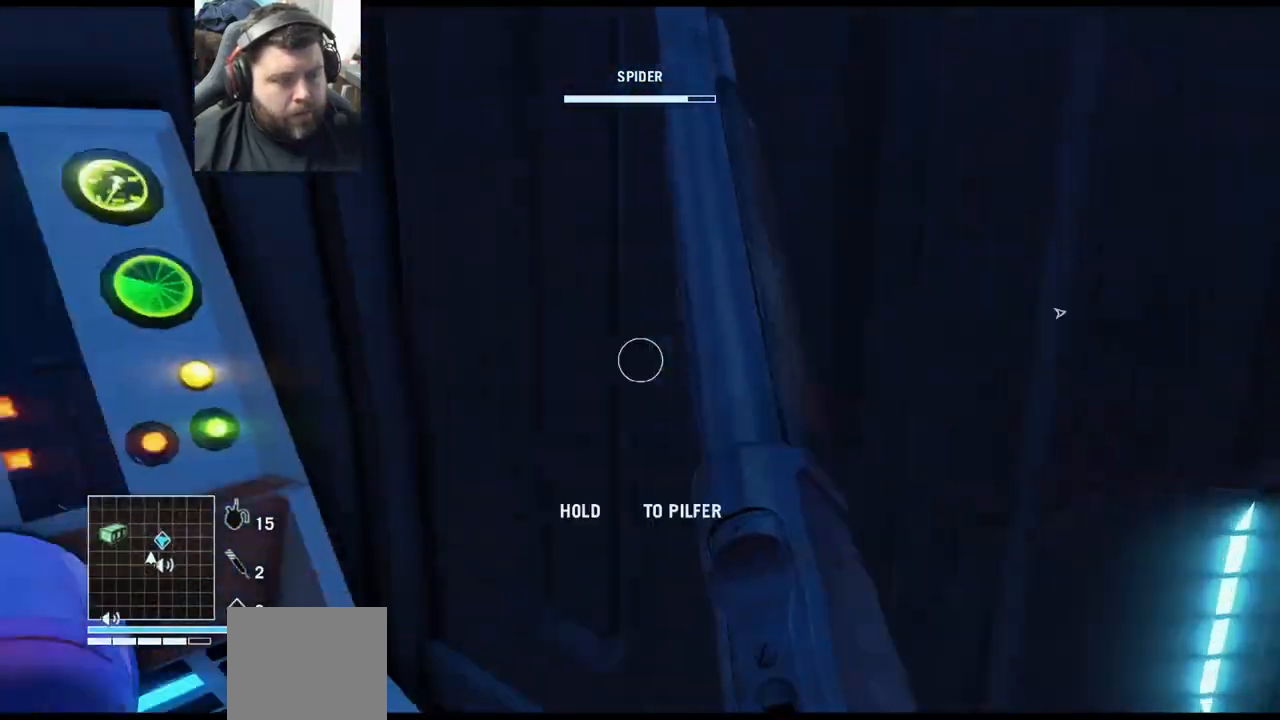
{"buttons": ["SQUARE"], "left_stick": "center", "right_stick": "center", "events": [[50, "left_stick", "center"], [133, "right_stick", "center"], [217, "SQUARE", "down"]]}
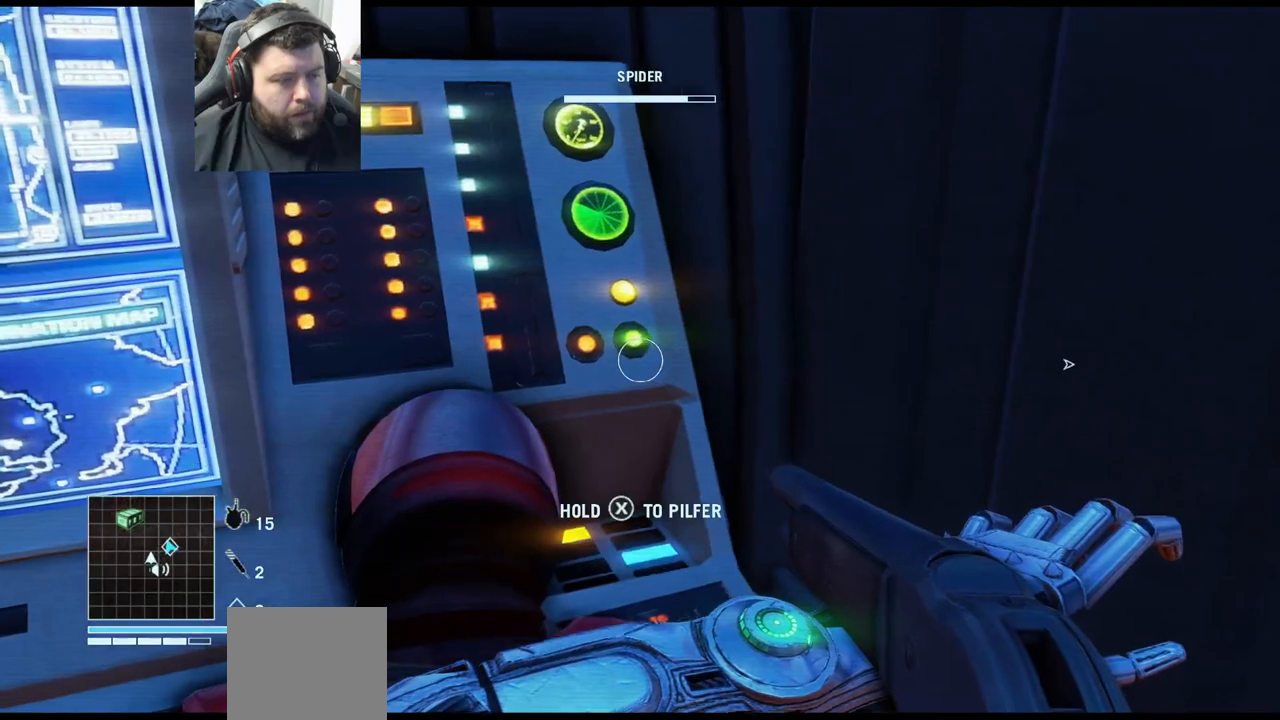
{"buttons": [], "left_stick": "down-right", "right_stick": "center", "events": [[350, "SQUARE", "up"], [400, "left_stick", "down-right"]]}
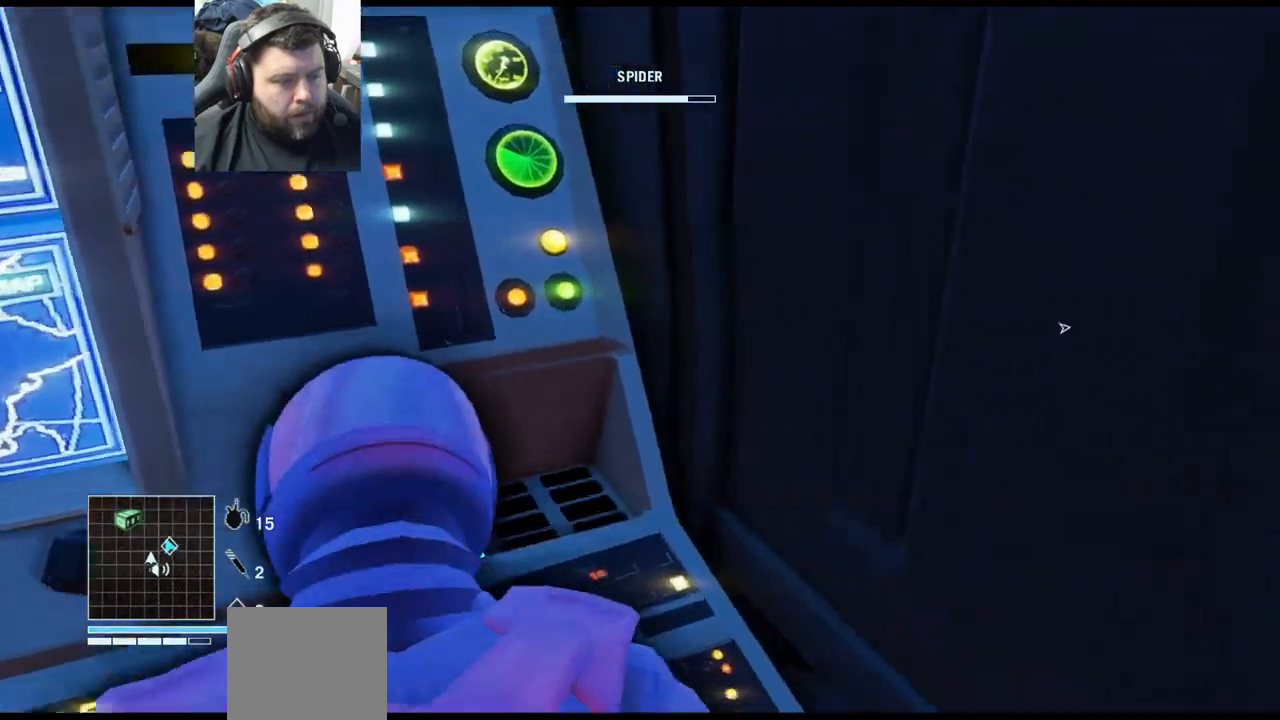
{"buttons": [], "left_stick": "up-right", "right_stick": "right", "events": [[50, "right_stick", "right"], [467, "left_stick", "up-right"]]}
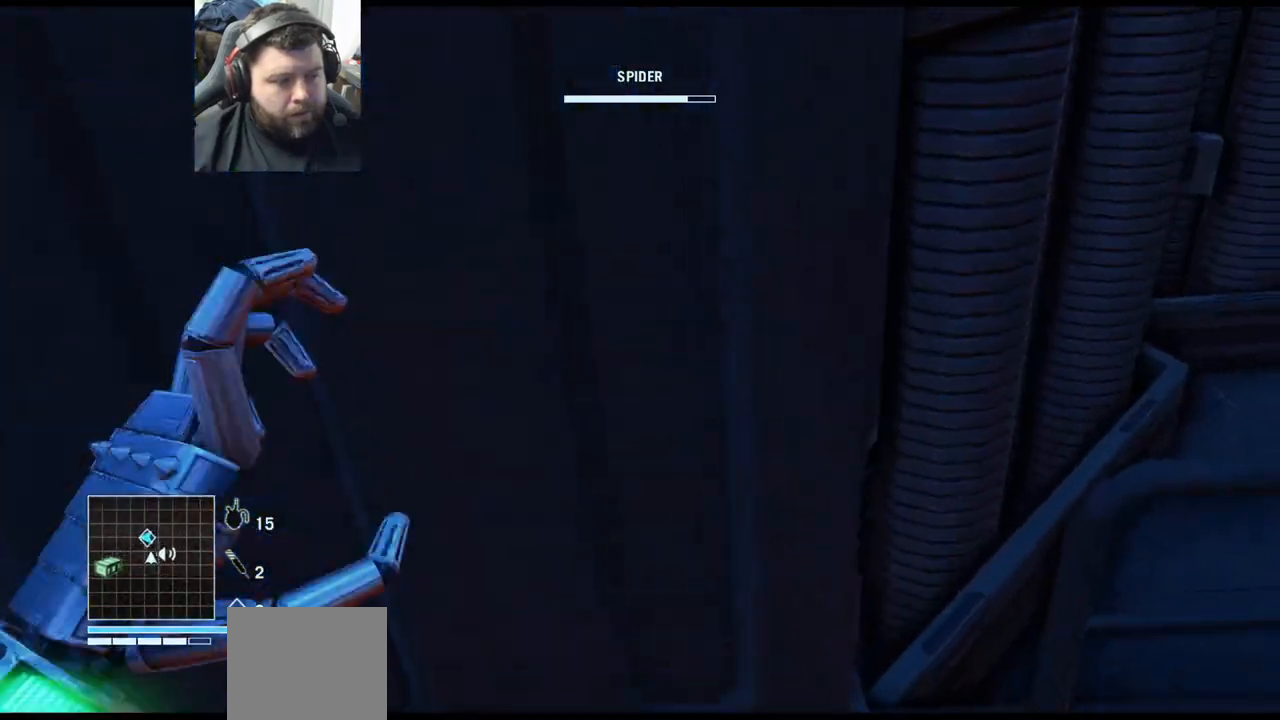
{"buttons": [], "left_stick": "center", "right_stick": "center", "events": [[33, "left_stick", "center"], [33, "right_stick", "center"]]}
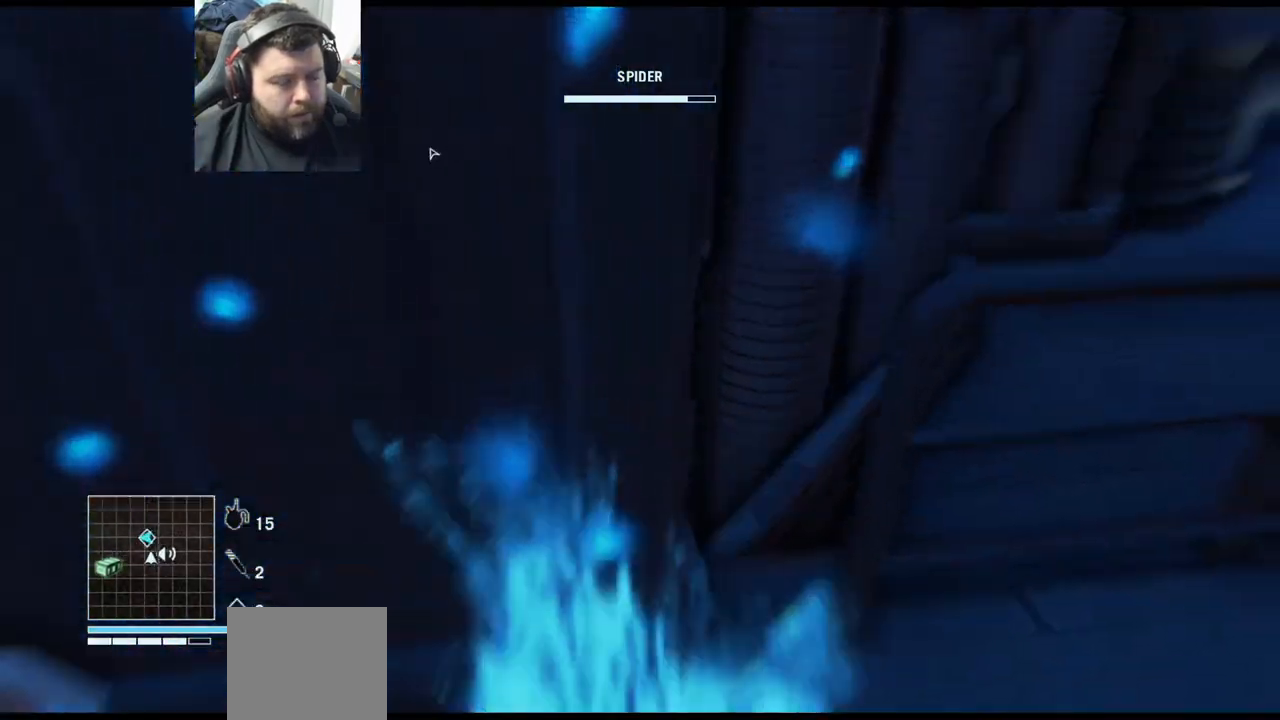
{"buttons": [], "left_stick": "right", "right_stick": "center", "events": [[183, "left_stick", "right"]]}
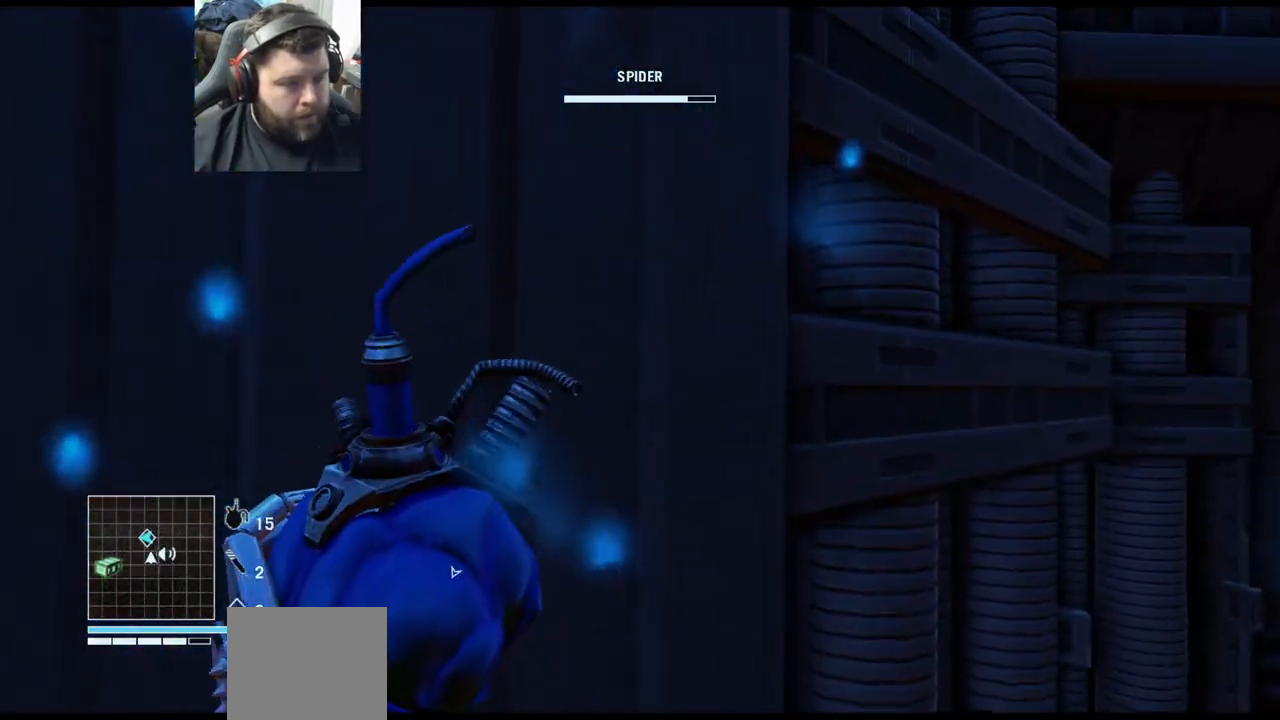
{"buttons": [], "left_stick": "up-right", "right_stick": "right", "events": [[150, "left_stick", "up-right"], [367, "right_stick", "right"]]}
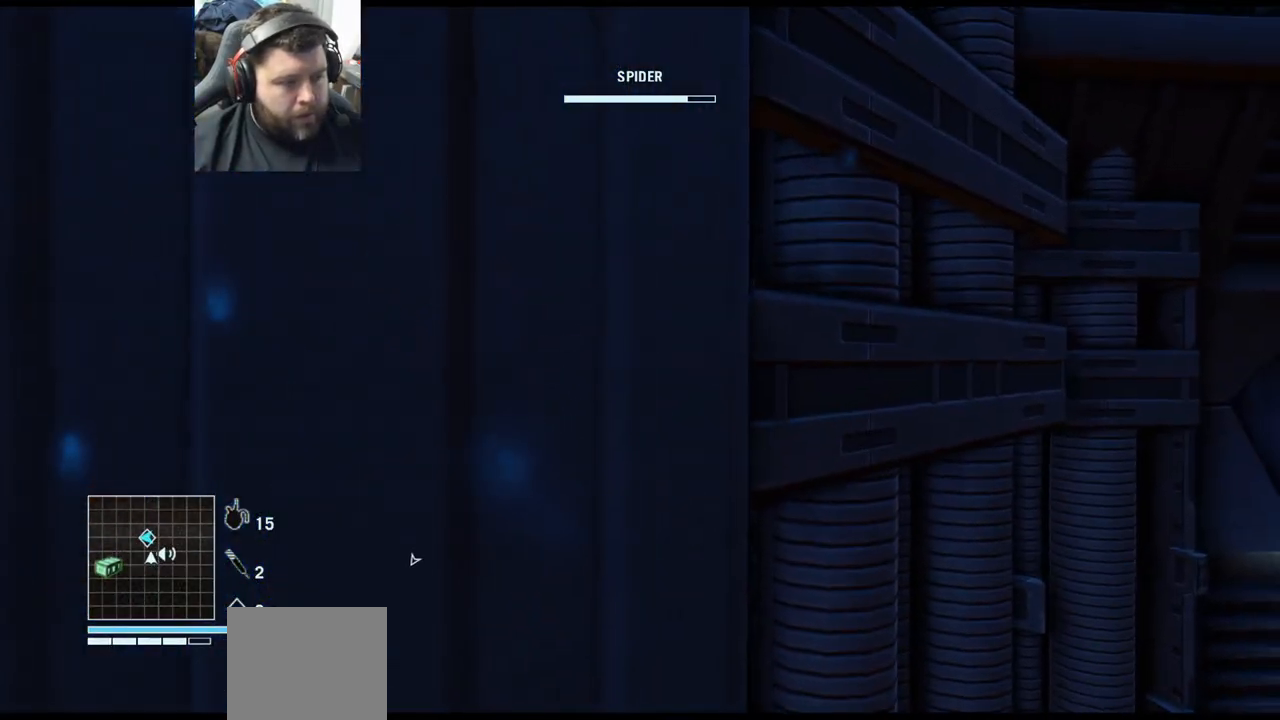
{"buttons": [], "left_stick": "up-right", "right_stick": "right", "events": []}
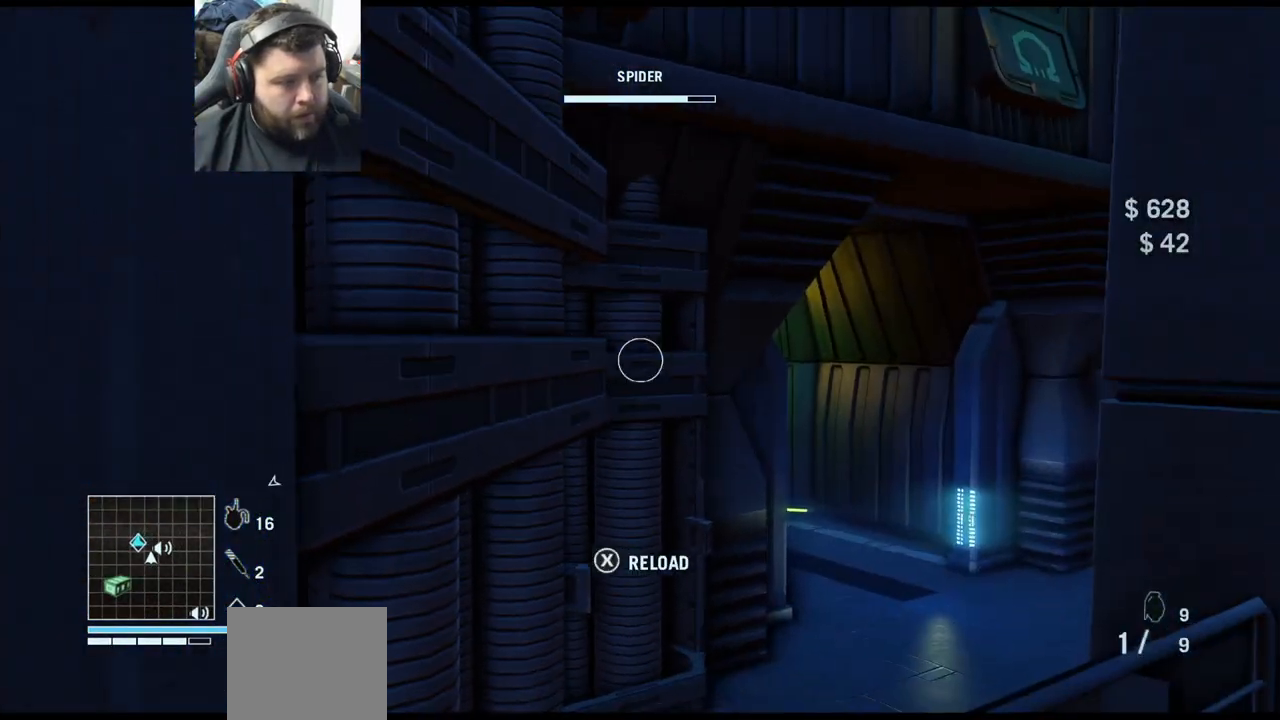
{"buttons": [], "left_stick": "up-right", "right_stick": "up-right", "events": [[17, "right_stick", "center"], [133, "right_stick", "right"], [450, "right_stick", "up-right"]]}
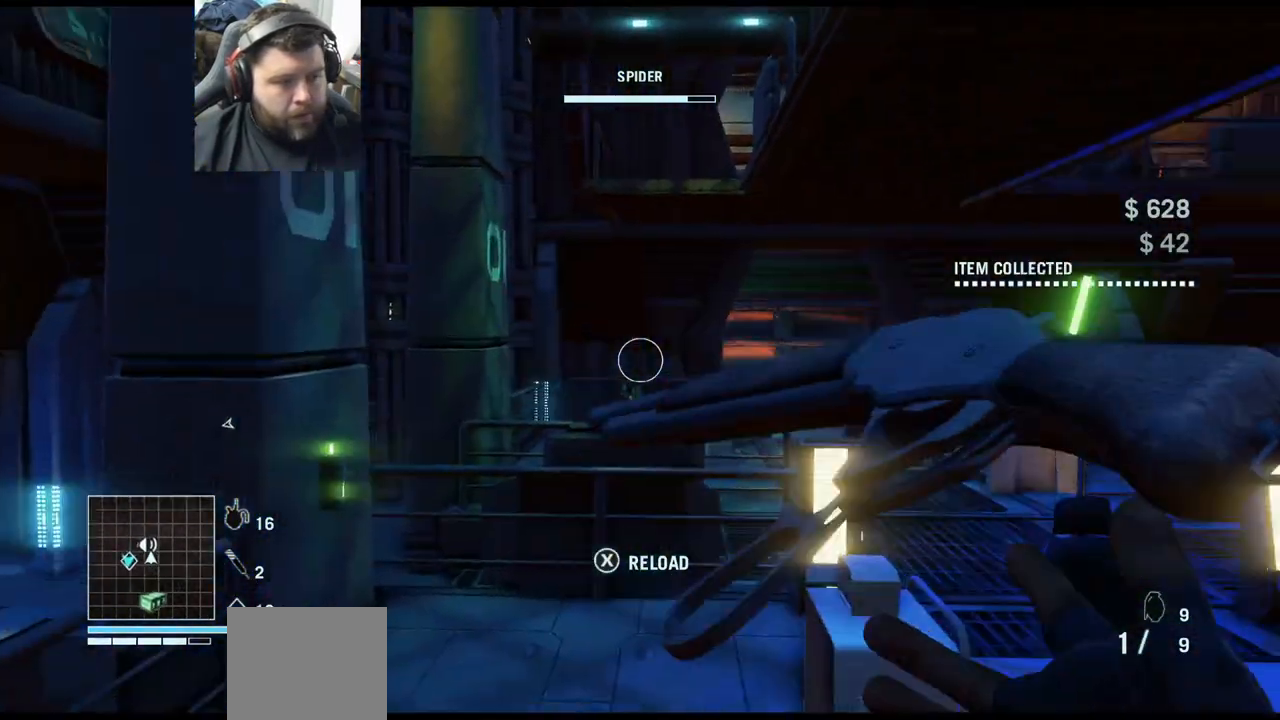
{"buttons": [], "left_stick": "up-left", "right_stick": "center", "events": [[67, "right_stick", "center"], [133, "left_stick", "up"], [233, "L3", "down"], [383, "L3", "up"], [433, "left_stick", "up-left"]]}
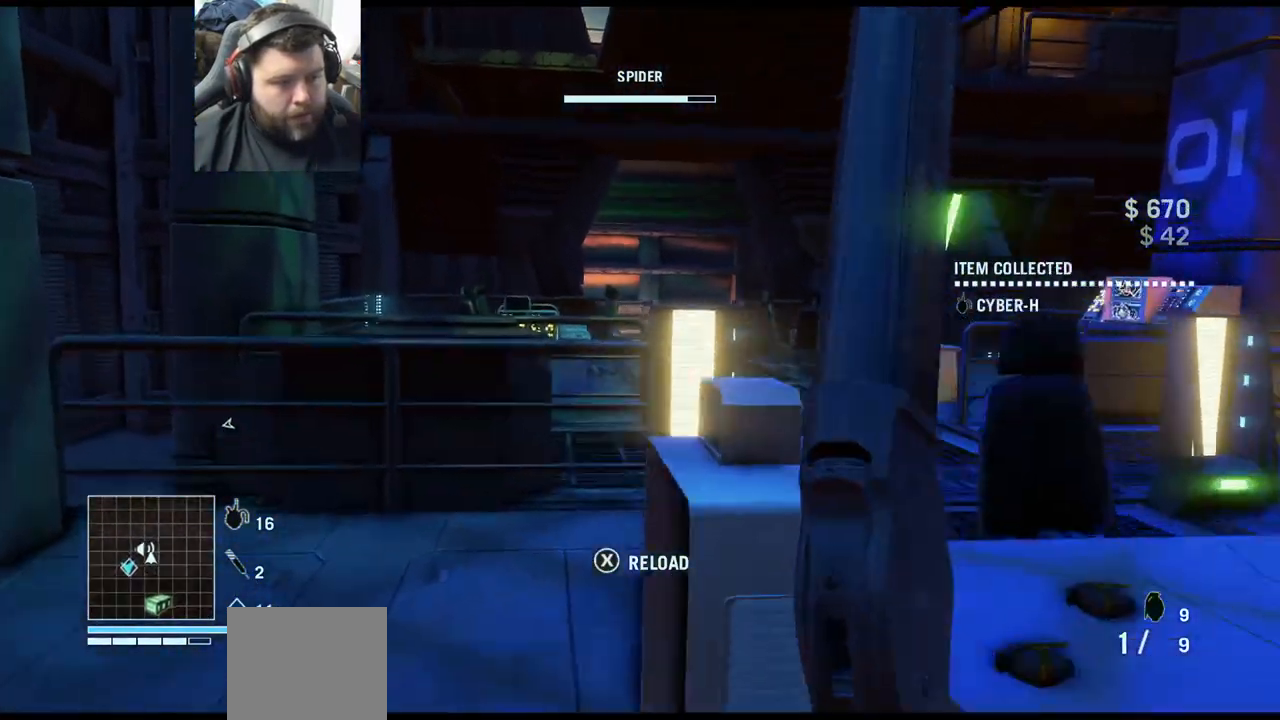
{"buttons": [], "left_stick": "up", "right_stick": "center", "events": [[200, "CROSS", "down"], [200, "left_stick", "up"], [450, "CROSS", "up"]]}